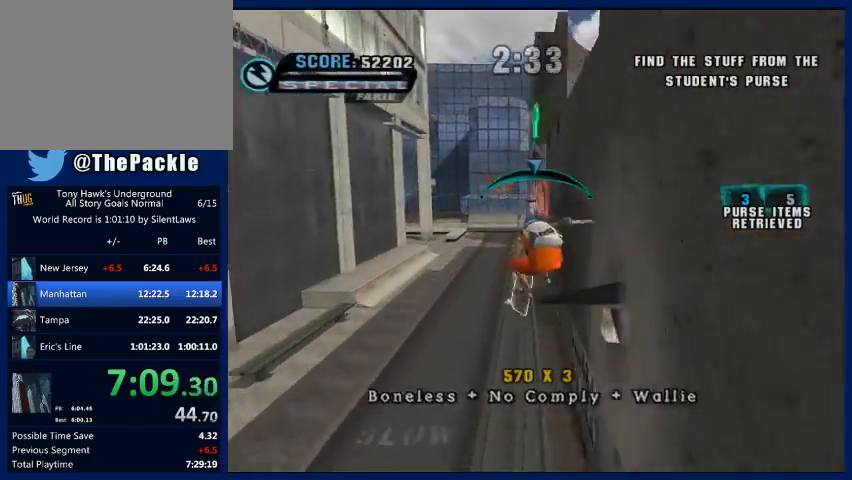
Gameplay with a controller (PlayStation layout); each line is a JSON object with the inputs held at the frame after it. "events" lists button and stick changes between this image and that frame as [ms after this image, input, new state], when the widget could be followed in between. Not read: L3 R3.
{"buttons": ["CROSS"], "left_stick": "down", "right_stick": "center", "events": [[167, "CROSS", "down"], [500, "left_stick", "down"]]}
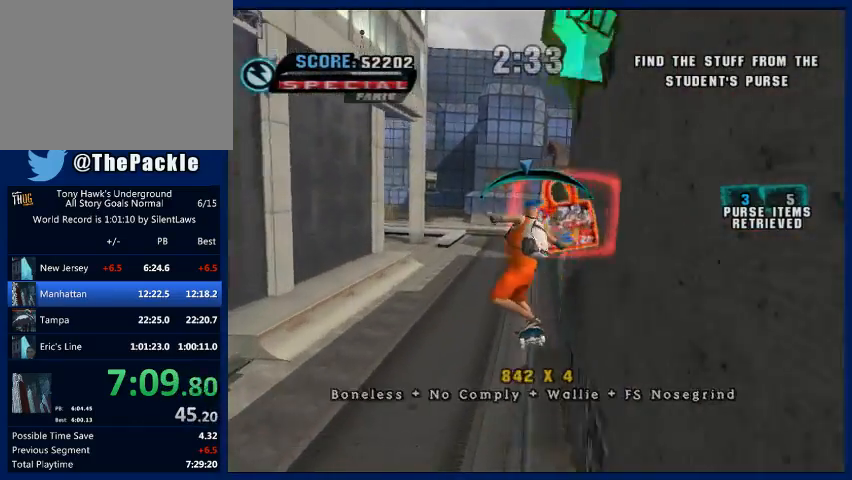
{"buttons": ["CIRCLE", "R2"], "left_stick": "down-right", "right_stick": "center", "events": [[67, "CIRCLE", "down"], [67, "CROSS", "up"], [100, "R2", "down"], [200, "CIRCLE", "up"], [233, "CIRCLE", "down"], [267, "left_stick", "down-right"]]}
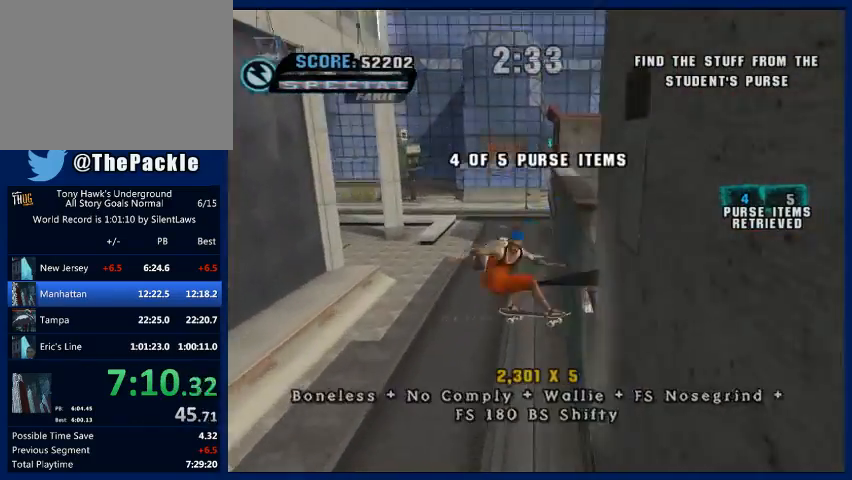
{"buttons": ["TRIANGLE"], "left_stick": "center", "right_stick": "center", "events": [[67, "CIRCLE", "up"], [100, "R2", "up"], [333, "TRIANGLE", "down"], [400, "TRIANGLE", "up"], [500, "TRIANGLE", "down"], [500, "left_stick", "center"]]}
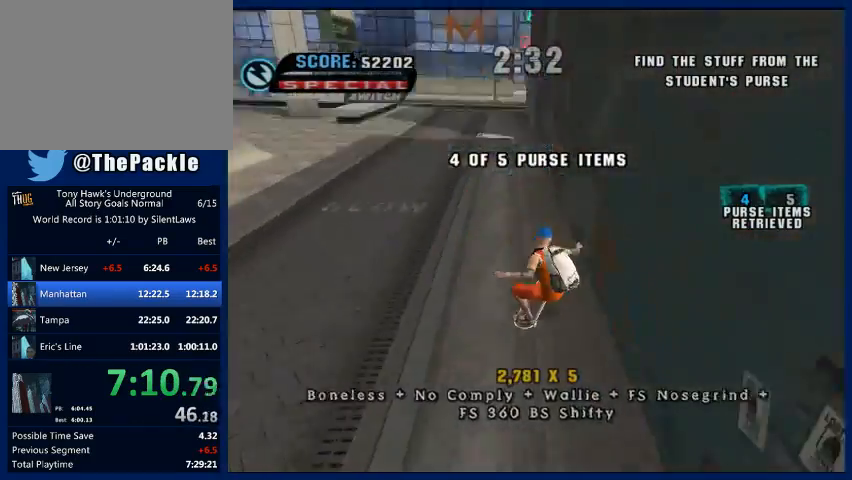
{"buttons": ["CROSS"], "left_stick": "down", "right_stick": "center", "events": [[200, "TRIANGLE", "up"], [233, "TRIANGLE", "down"], [267, "TRIANGLE", "up"], [367, "CROSS", "down"], [500, "left_stick", "down"]]}
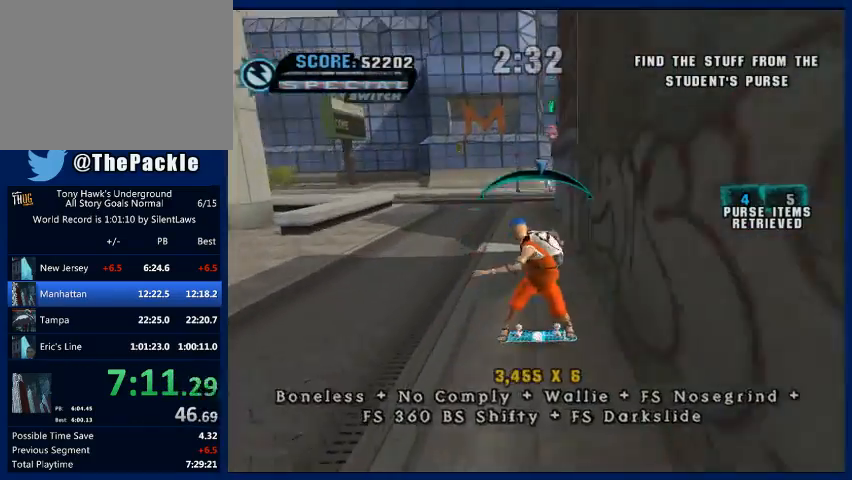
{"buttons": ["CROSS"], "left_stick": "down", "right_stick": "center", "events": [[67, "CIRCLE", "down"], [67, "CROSS", "up"], [167, "CIRCLE", "up"], [233, "CIRCLE", "down"], [267, "left_stick", "center"], [333, "left_stick", "up"], [367, "CIRCLE", "up"], [433, "left_stick", "down"], [467, "CROSS", "down"]]}
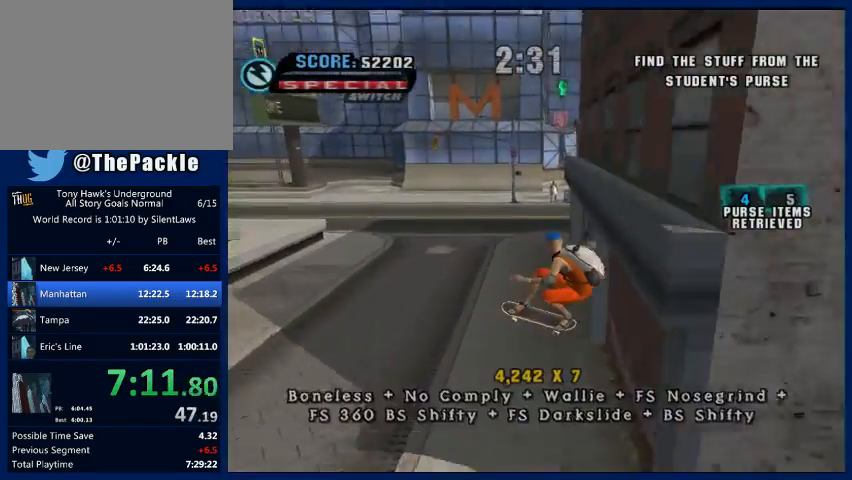
{"buttons": ["SQUARE"], "left_stick": "center", "right_stick": "center", "events": [[100, "left_stick", "center"], [333, "left_stick", "down"], [367, "CROSS", "up"], [367, "SQUARE", "down"], [467, "left_stick", "center"]]}
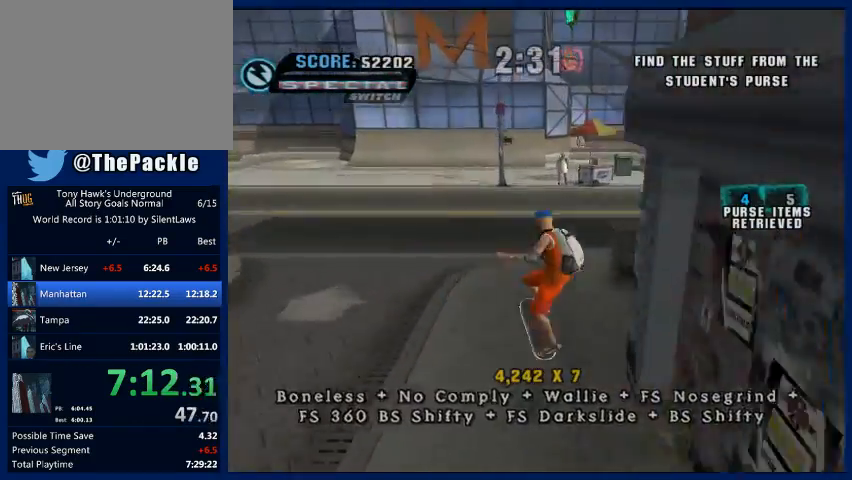
{"buttons": ["CROSS"], "left_stick": "center", "right_stick": "center", "events": [[33, "SQUARE", "up"], [133, "CROSS", "down"]]}
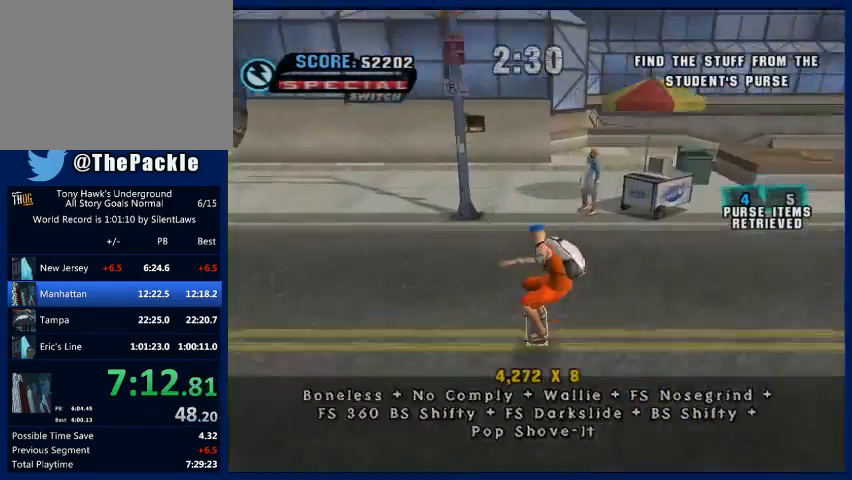
{"buttons": ["CROSS"], "left_stick": "center", "right_stick": "center", "events": [[167, "left_stick", "up-left"], [267, "left_stick", "center"]]}
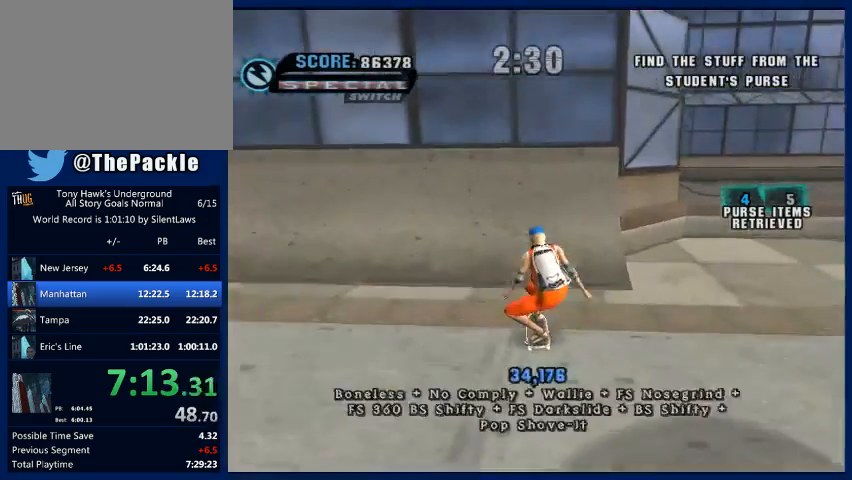
{"buttons": ["TRIANGLE"], "left_stick": "right", "right_stick": "center", "events": [[33, "left_stick", "right"], [133, "left_stick", "center"], [300, "left_stick", "right"], [367, "CROSS", "up"], [433, "TRIANGLE", "down"]]}
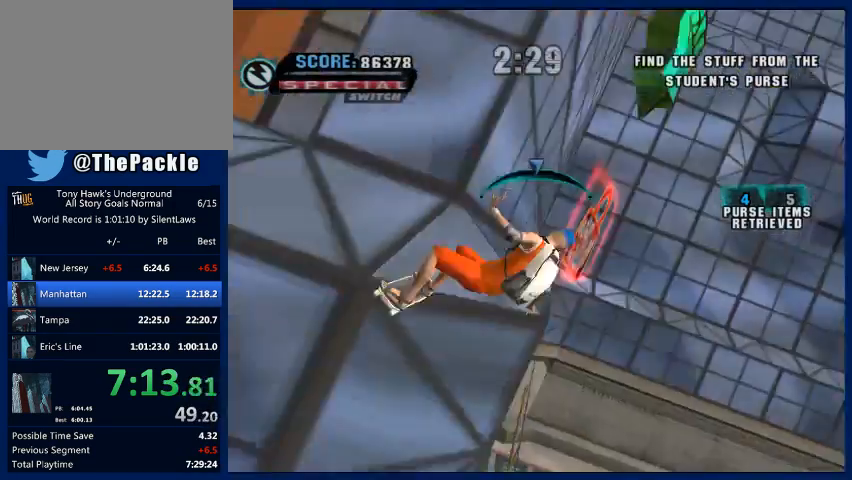
{"buttons": [], "left_stick": "down", "right_stick": "center", "events": [[100, "left_stick", "center"], [133, "TRIANGLE", "up"], [333, "START", "down"], [400, "START", "up"], [400, "left_stick", "down"]]}
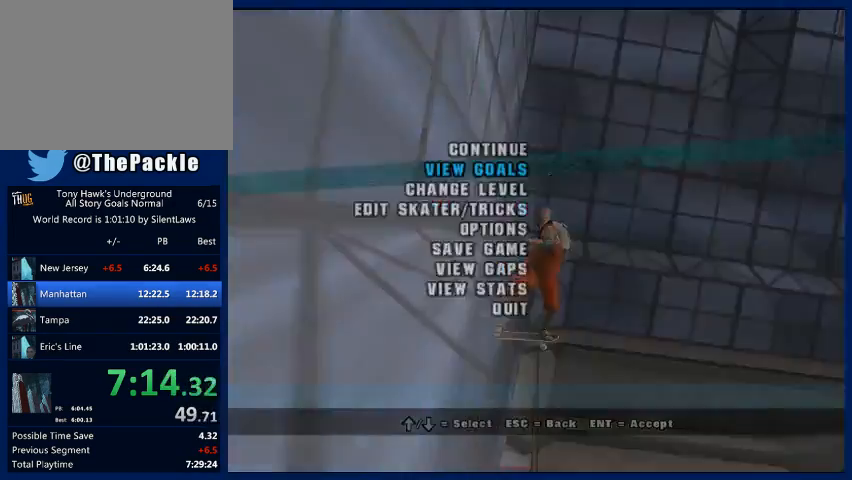
{"buttons": [], "left_stick": "center", "right_stick": "center", "events": [[33, "left_stick", "center"], [67, "CROSS", "down"], [133, "CROSS", "up"], [233, "CROSS", "down"], [300, "CROSS", "up"], [333, "CROSS", "down"], [433, "CROSS", "up"]]}
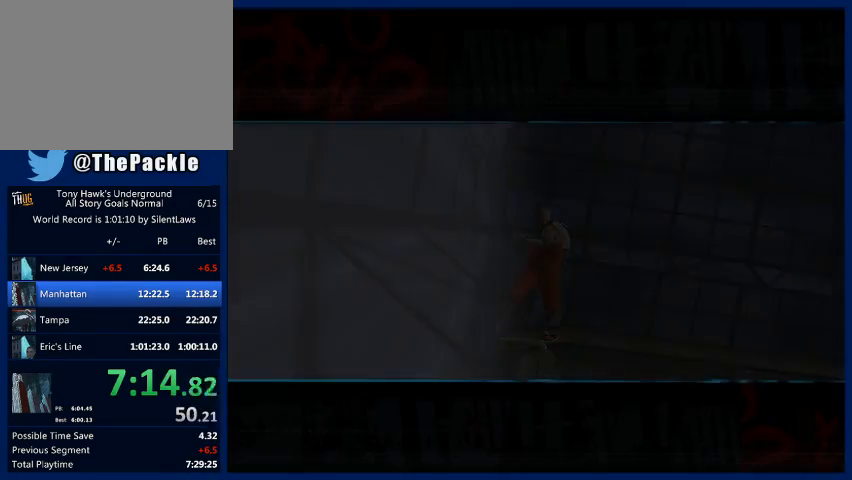
{"buttons": [], "left_stick": "center", "right_stick": "center", "events": [[33, "CROSS", "down"], [100, "CROSS", "up"], [167, "CROSS", "down"], [400, "CROSS", "up"], [433, "CROSS", "down"], [467, "CROSS", "up"]]}
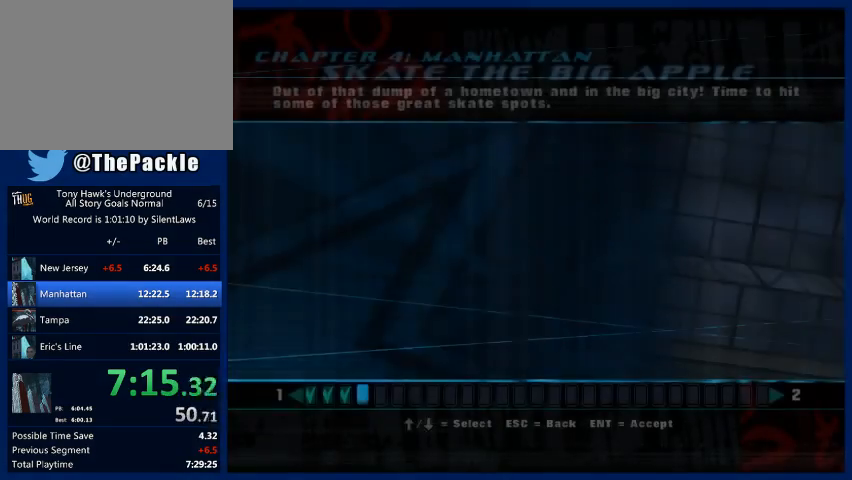
{"buttons": [], "left_stick": "center", "right_stick": "center", "events": [[67, "CROSS", "down"], [133, "CROSS", "up"], [200, "CROSS", "down"], [233, "CROSS", "up"], [300, "CROSS", "down"], [333, "CROSS", "up"], [400, "CROSS", "down"], [467, "CROSS", "up"]]}
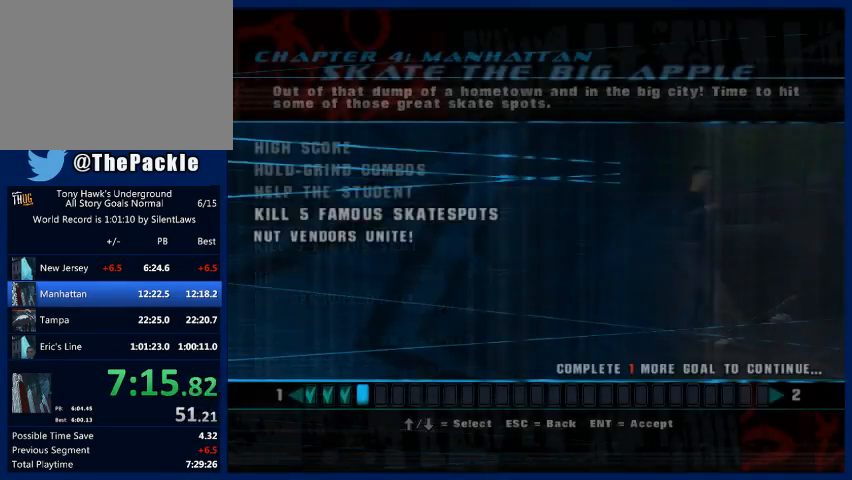
{"buttons": ["CROSS"], "left_stick": "center", "right_stick": "center", "events": [[133, "CROSS", "down"], [200, "CROSS", "up"], [233, "CROSS", "down"], [300, "CROSS", "up"], [367, "CROSS", "down"], [433, "CROSS", "up"], [500, "CROSS", "down"]]}
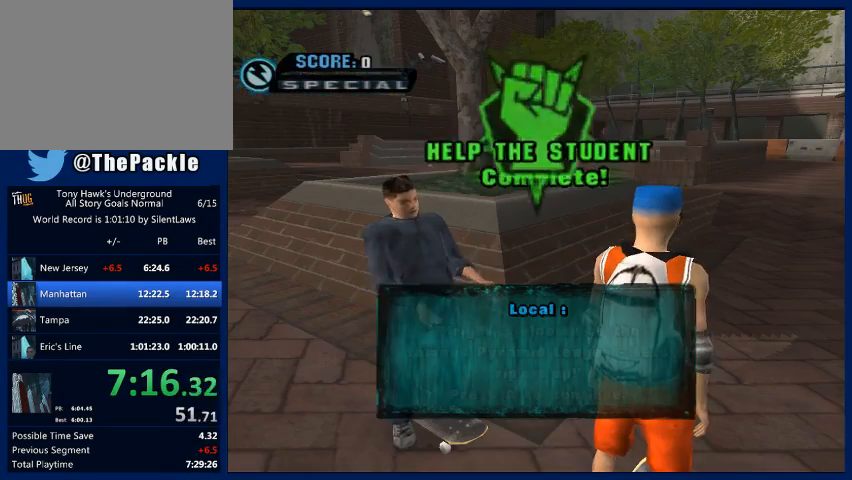
{"buttons": [], "left_stick": "center", "right_stick": "center", "events": [[67, "CROSS", "up"], [167, "CROSS", "down"], [233, "CROSS", "up"], [300, "CROSS", "down"], [367, "CROSS", "up"], [433, "CROSS", "down"], [500, "CROSS", "up"]]}
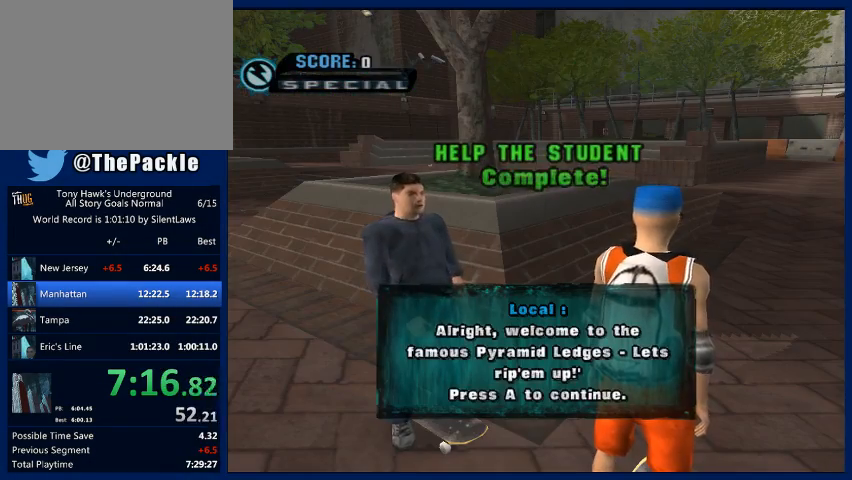
{"buttons": ["CROSS"], "left_stick": "center", "right_stick": "center", "events": [[100, "CROSS", "down"], [167, "CROSS", "up"], [233, "CROSS", "down"], [267, "CROSS", "up"], [333, "CROSS", "down"], [433, "CROSS", "up"], [500, "CROSS", "down"]]}
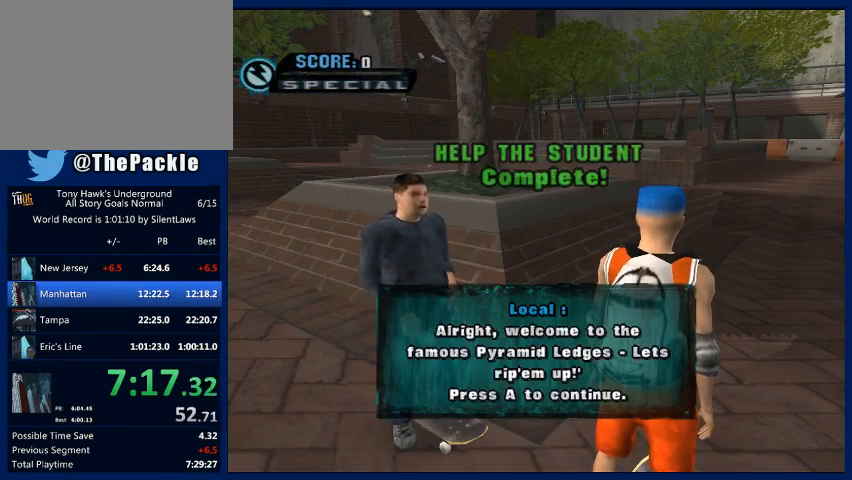
{"buttons": ["CROSS"], "left_stick": "center", "right_stick": "center", "events": [[67, "CROSS", "up"], [367, "CROSS", "down"]]}
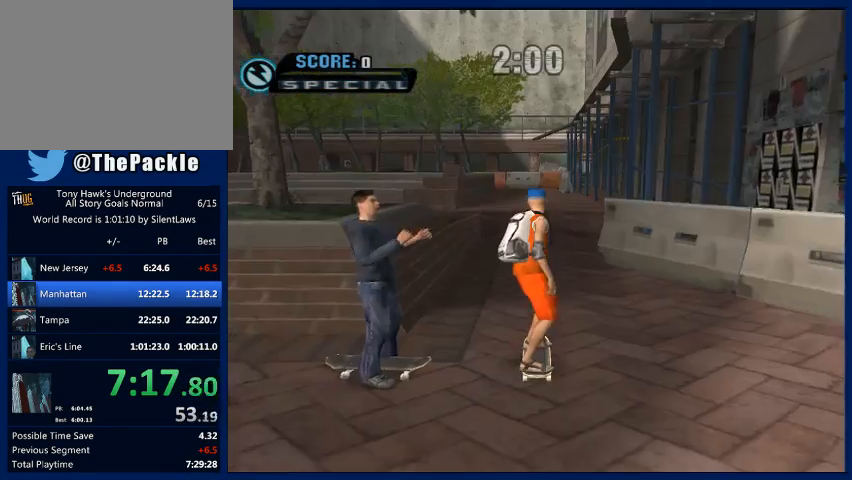
{"buttons": ["R2"], "left_stick": "up", "right_stick": "center", "events": [[167, "left_stick", "up"], [233, "left_stick", "center"], [300, "left_stick", "up"], [333, "CIRCLE", "down"], [333, "CROSS", "up"], [333, "R2", "down"], [467, "CIRCLE", "up"]]}
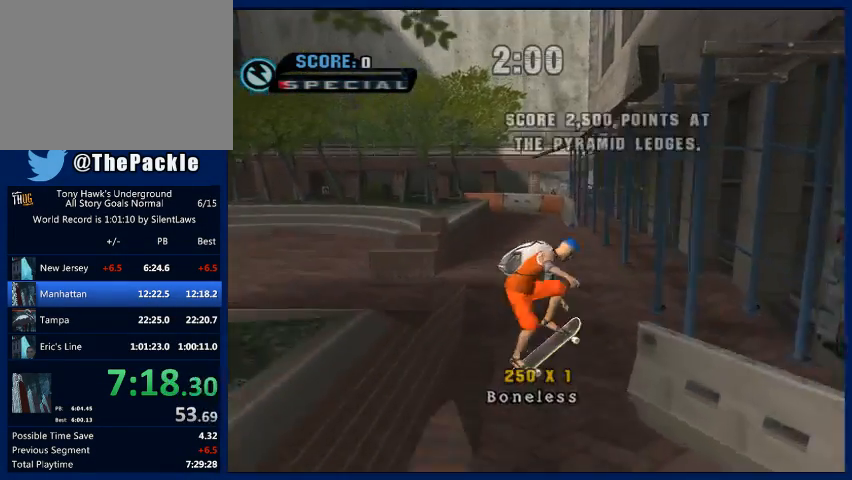
{"buttons": [], "left_stick": "center", "right_stick": "center", "events": [[33, "CIRCLE", "down"], [267, "CIRCLE", "up"], [300, "R2", "up"], [300, "left_stick", "center"]]}
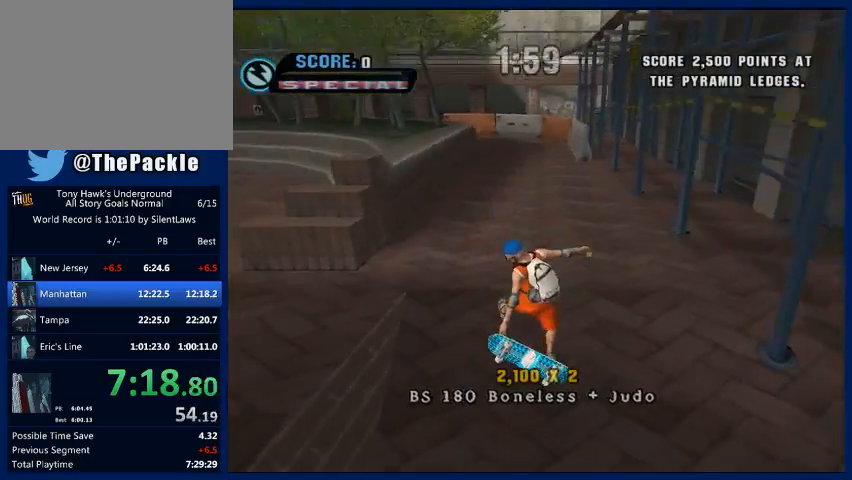
{"buttons": ["CROSS"], "left_stick": "center", "right_stick": "center", "events": [[200, "CROSS", "down"], [267, "CROSS", "up"], [367, "CROSS", "down"], [433, "CROSS", "up"], [500, "CROSS", "down"]]}
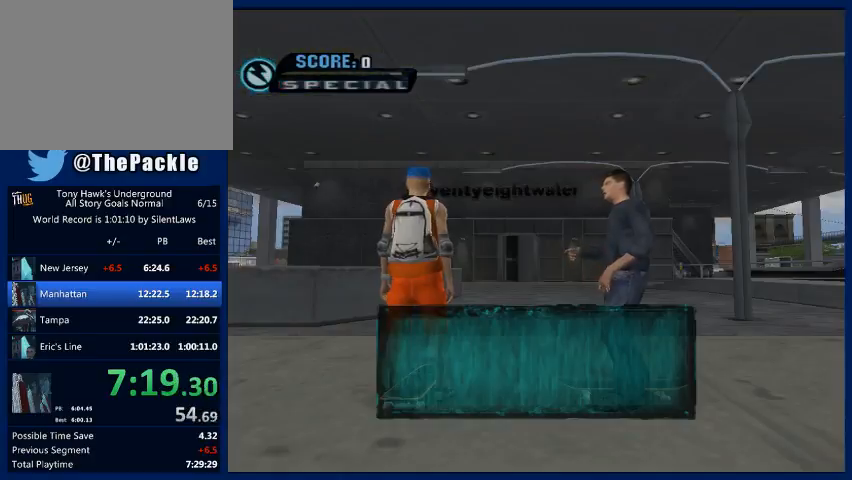
{"buttons": ["CROSS"], "left_stick": "center", "right_stick": "center", "events": [[100, "CROSS", "up"], [167, "CROSS", "down"], [267, "CROSS", "up"], [367, "CROSS", "down"], [467, "CROSS", "up"], [500, "CROSS", "down"]]}
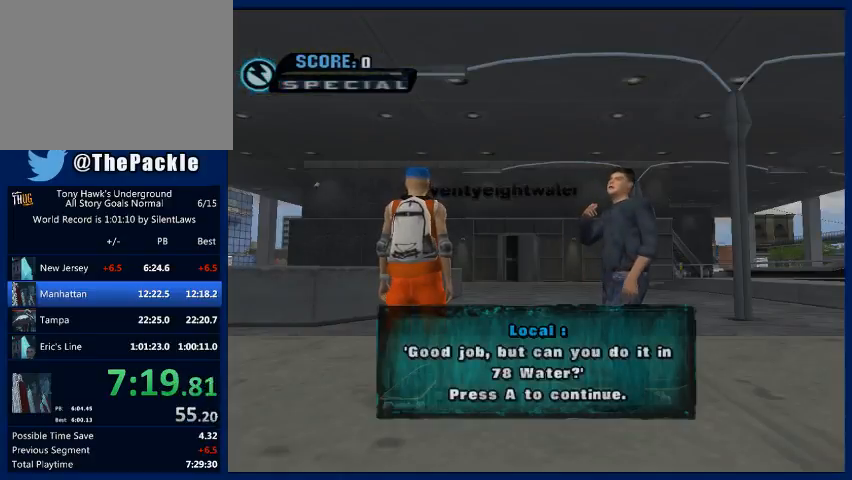
{"buttons": ["CROSS"], "left_stick": "center", "right_stick": "center", "events": [[100, "CROSS", "up"], [167, "CROSS", "down"], [267, "CROSS", "up"], [333, "CROSS", "down"], [433, "CROSS", "up"], [500, "CROSS", "down"]]}
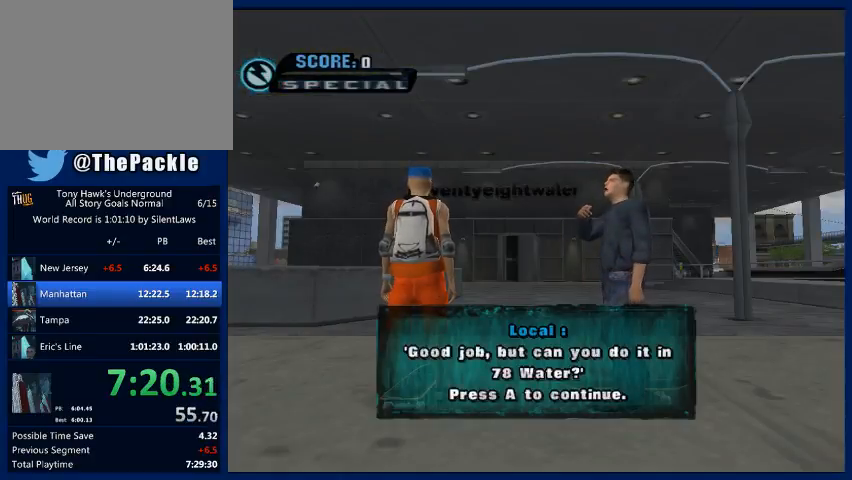
{"buttons": [], "left_stick": "up", "right_stick": "center", "events": [[100, "CROSS", "up"], [433, "CROSS", "down"], [500, "CROSS", "up"], [500, "left_stick", "up"]]}
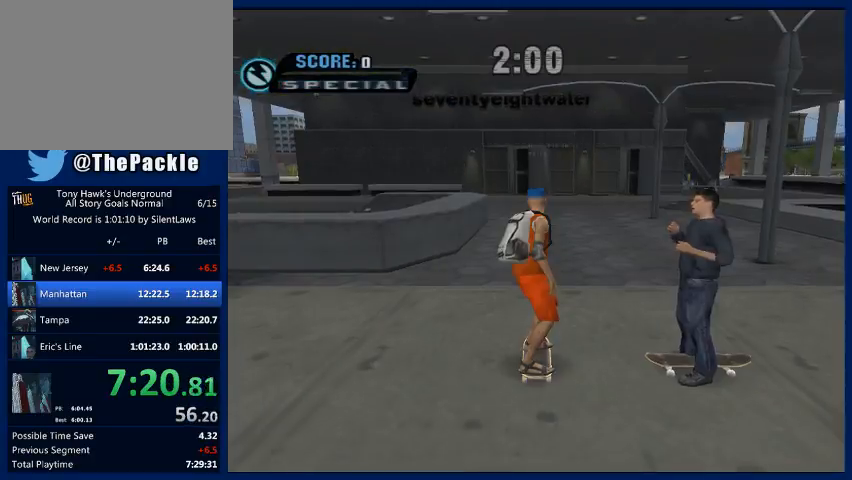
{"buttons": [], "left_stick": "center", "right_stick": "center", "events": [[133, "SQUARE", "down"], [133, "left_stick", "down"], [233, "SQUARE", "up"], [267, "left_stick", "center"], [333, "CIRCLE", "down"], [467, "CIRCLE", "up"]]}
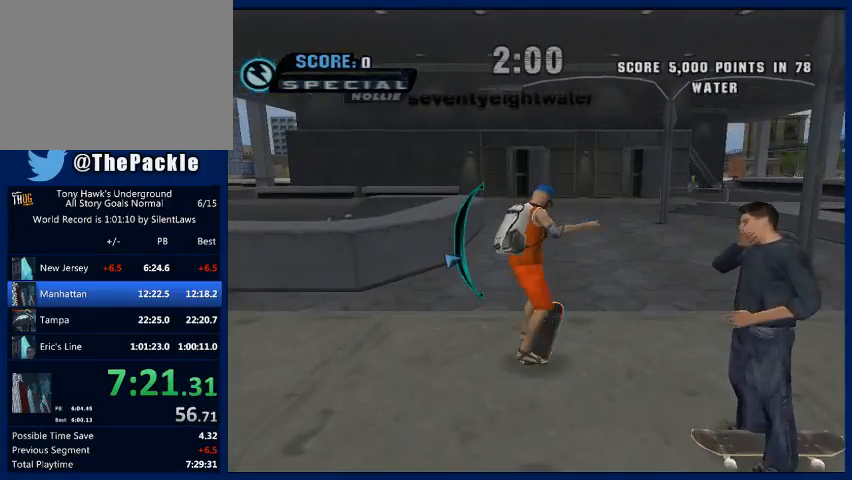
{"buttons": [], "left_stick": "center", "right_stick": "center", "events": [[67, "left_stick", "up"], [133, "CIRCLE", "down"], [167, "left_stick", "center"], [233, "CIRCLE", "up"], [300, "SQUARE", "down"], [433, "SQUARE", "up"], [433, "left_stick", "up"], [500, "left_stick", "center"]]}
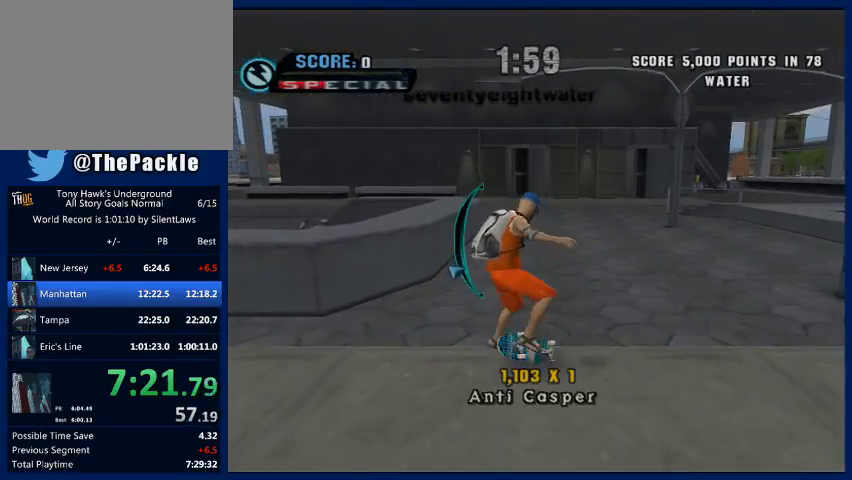
{"buttons": ["SQUARE"], "left_stick": "down-right", "right_stick": "center", "events": [[100, "CROSS", "down"], [300, "SQUARE", "down"], [300, "left_stick", "down-right"], [333, "CROSS", "up"], [400, "SQUARE", "up"], [467, "SQUARE", "down"]]}
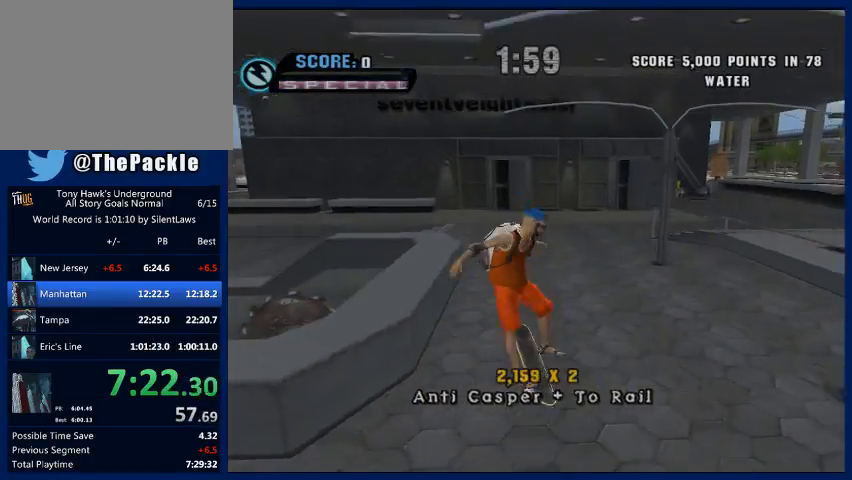
{"buttons": [], "left_stick": "down", "right_stick": "center", "events": [[100, "SQUARE", "up"], [300, "left_stick", "center"], [467, "left_stick", "down"]]}
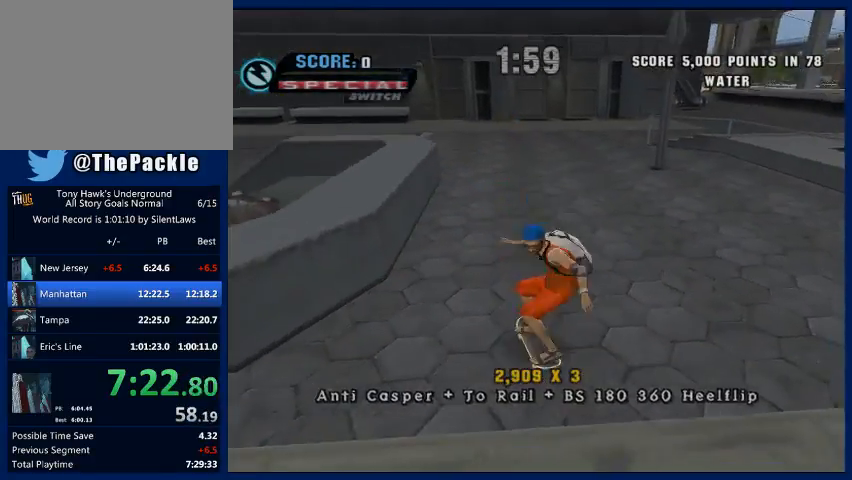
{"buttons": ["CROSS"], "left_stick": "center", "right_stick": "center", "events": [[133, "CROSS", "down"], [233, "left_stick", "center"], [267, "CROSS", "up"], [300, "CROSS", "down"], [400, "CROSS", "up"], [500, "CROSS", "down"]]}
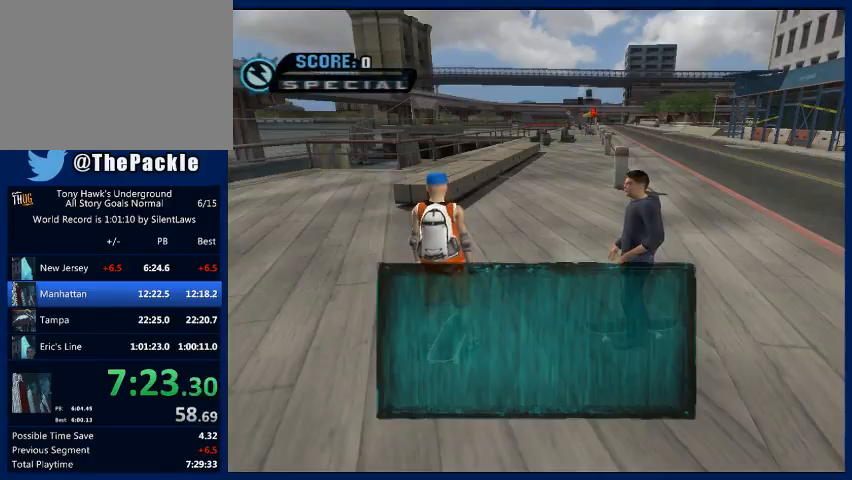
{"buttons": ["CROSS"], "left_stick": "center", "right_stick": "center", "events": [[67, "CROSS", "up"], [133, "CROSS", "down"], [267, "CROSS", "up"], [300, "CROSS", "down"], [400, "CROSS", "up"], [467, "CROSS", "down"]]}
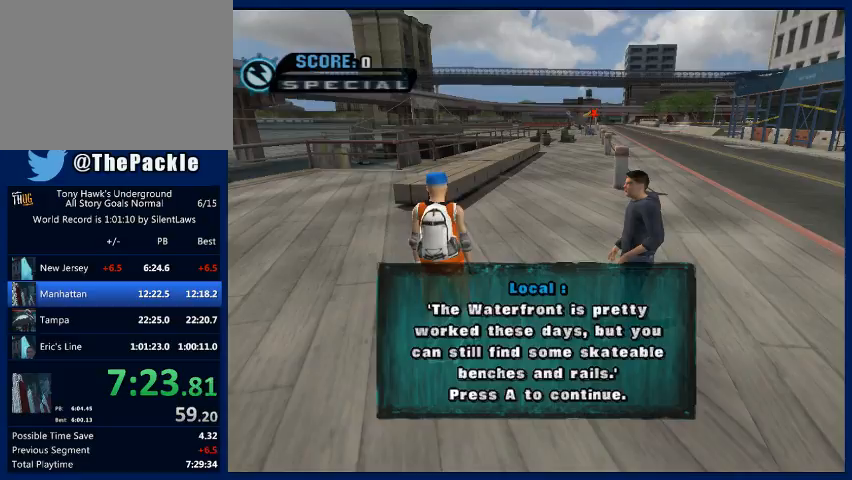
{"buttons": ["CROSS"], "left_stick": "center", "right_stick": "center", "events": [[67, "CROSS", "up"], [133, "CROSS", "down"], [233, "CROSS", "up"], [300, "CROSS", "down"], [367, "CROSS", "up"], [433, "CROSS", "down"]]}